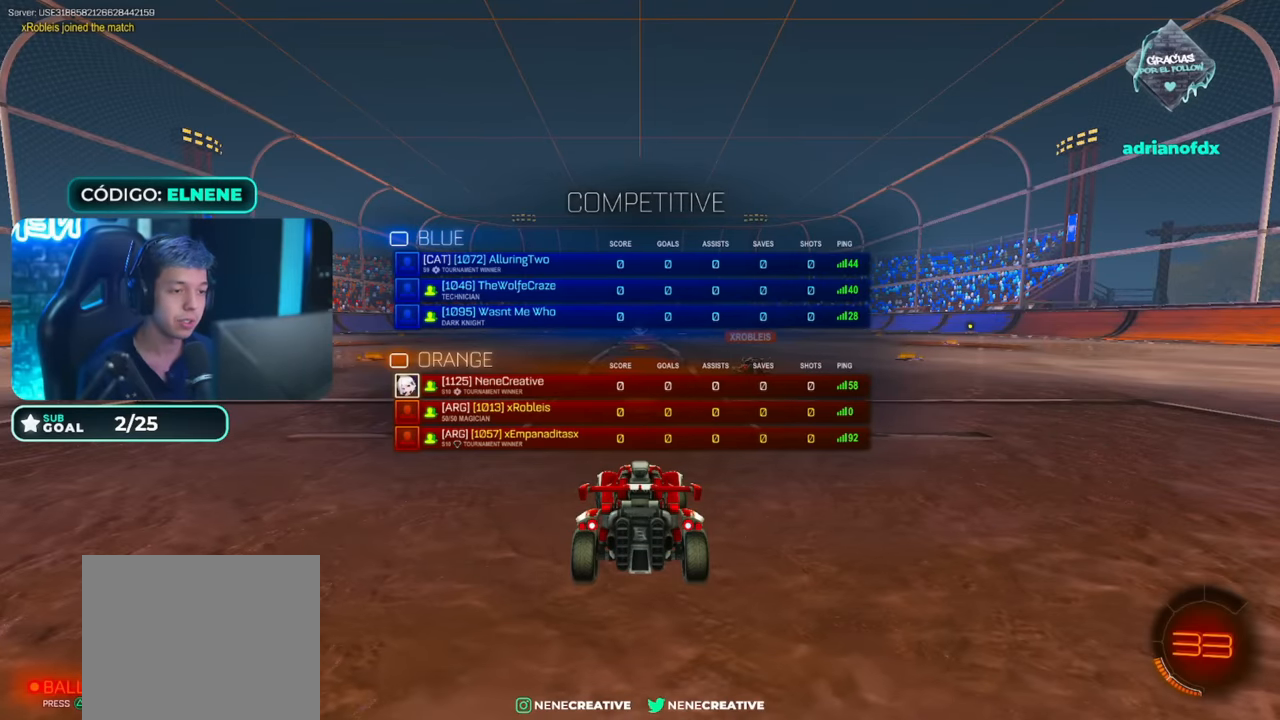
Gameplay with a controller (PlayStation layout); each line is a JSON object with the inputs held at the frame after it (dt_ms = milliseconds from this image to that frame). "events" lists button and stick changes between this image and that frame as [ms after this image, input, new state], when the widget could be followed in between.
{"dt_ms": 500, "buttons": ["L1"], "left_stick": "up", "right_stick": "center", "events": []}
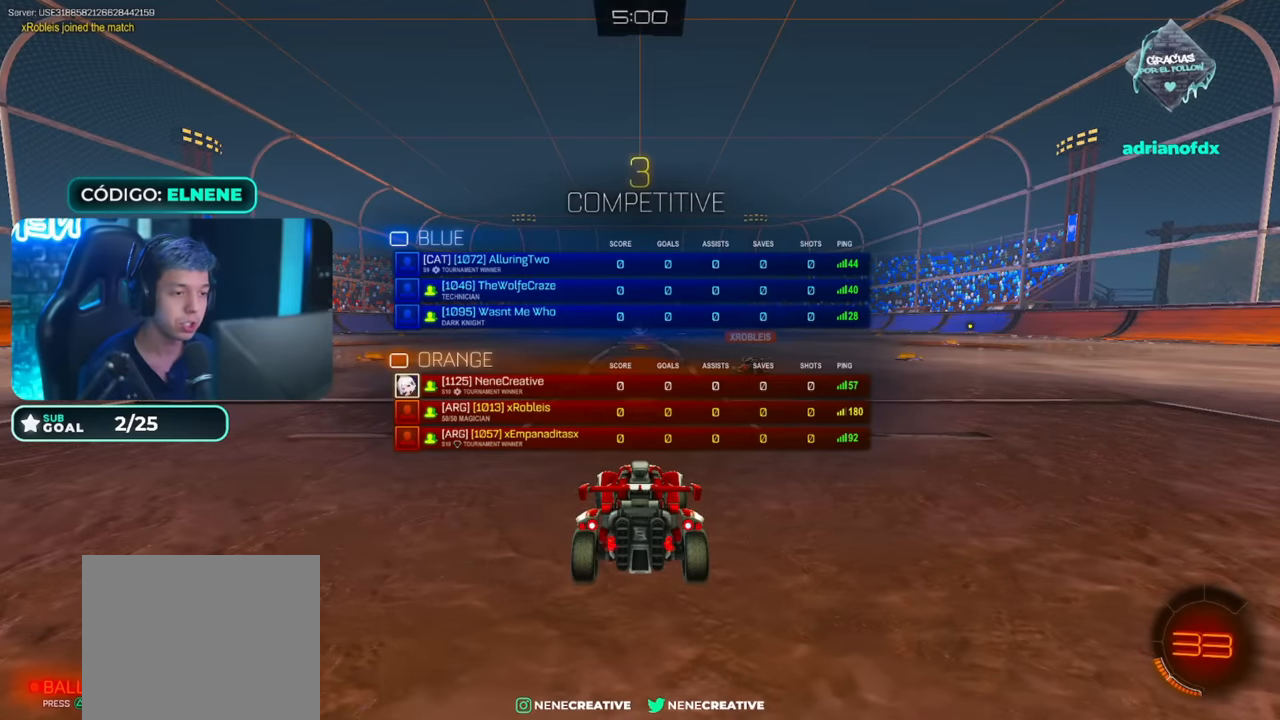
{"dt_ms": 500, "buttons": ["CIRCLE", "TRIANGLE", "L1", "R2"], "left_stick": "up", "right_stick": "center", "events": [[250, "L1", "up"], [333, "left_stick", "center"], [400, "L1", "down"], [400, "R2", "down"], [400, "left_stick", "up"], [450, "CIRCLE", "down"], [483, "TRIANGLE", "down"]]}
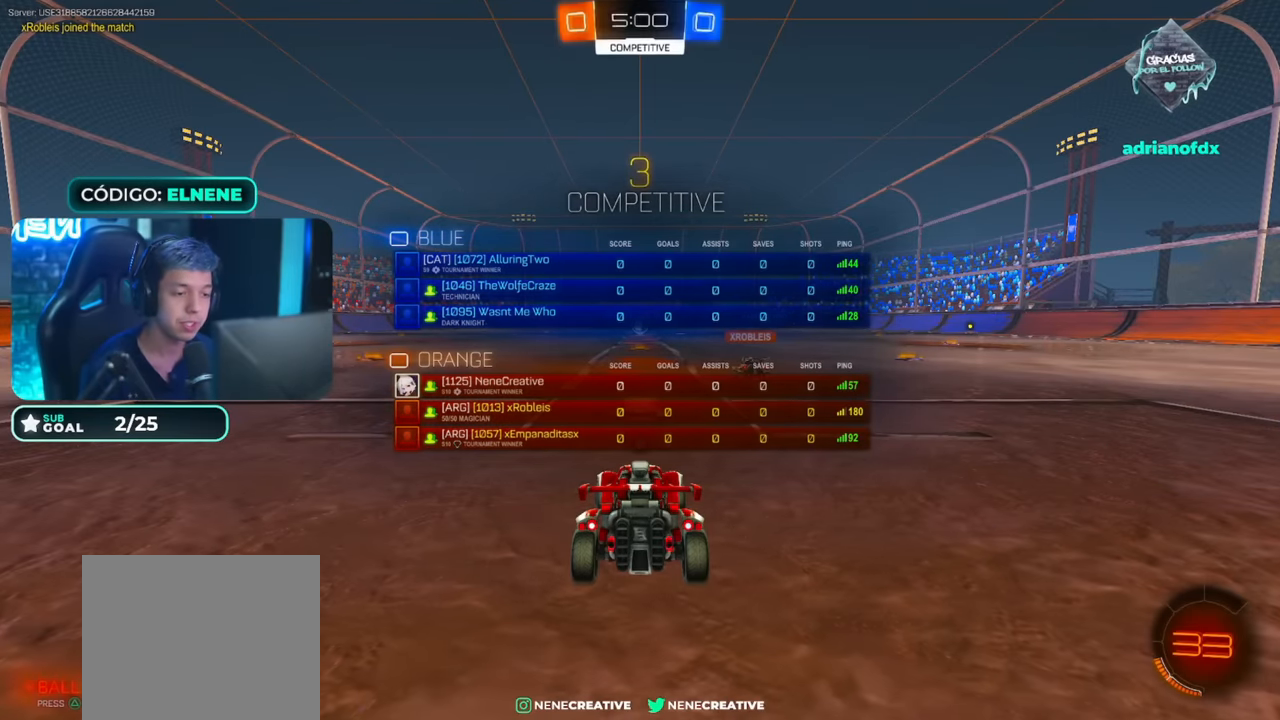
{"dt_ms": 500, "buttons": ["L2", "R2"], "left_stick": "down-right", "right_stick": "center", "events": [[50, "TRIANGLE", "up"], [100, "CIRCLE", "up"], [100, "L1", "up"], [100, "left_stick", "left"], [500, "L2", "down"], [500, "left_stick", "down-right"]]}
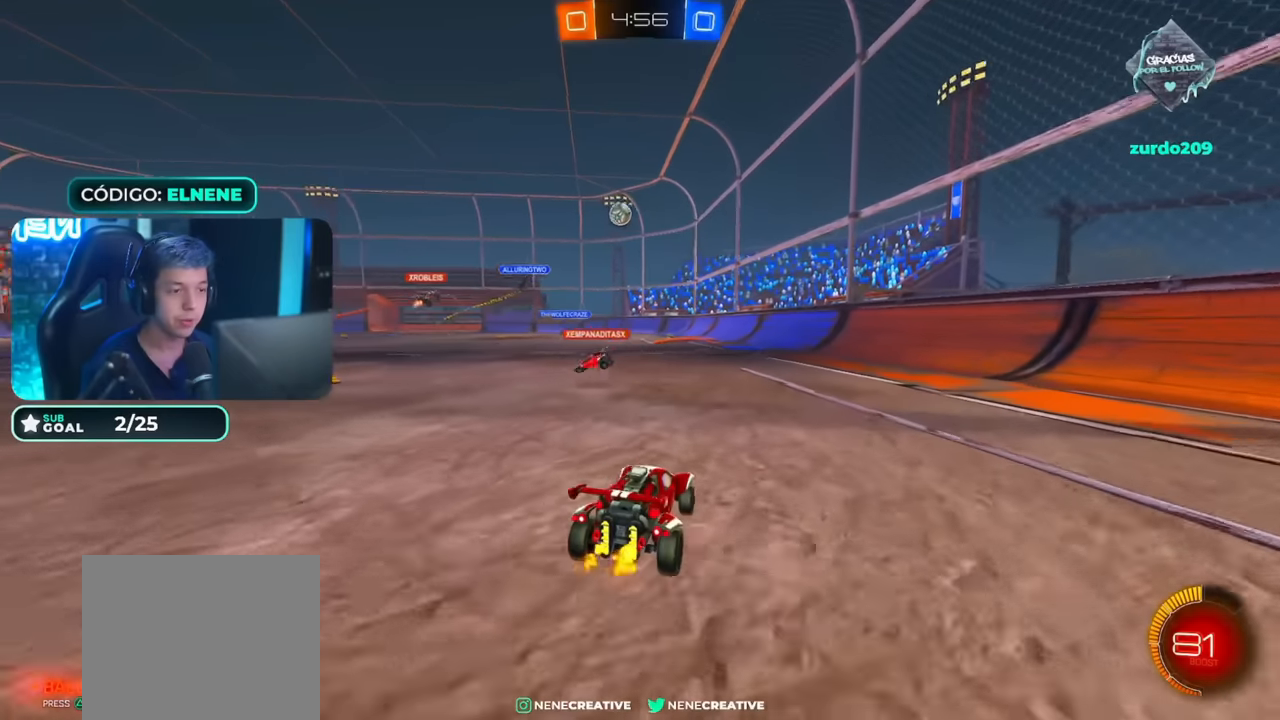
{"dt_ms": 500, "buttons": ["R2"], "left_stick": "up-right", "right_stick": "center", "events": [[33, "R2", "up"], [250, "L2", "up"], [250, "left_stick", "center"], [333, "R2", "down"], [333, "left_stick", "up-left"], [383, "left_stick", "up-right"]]}
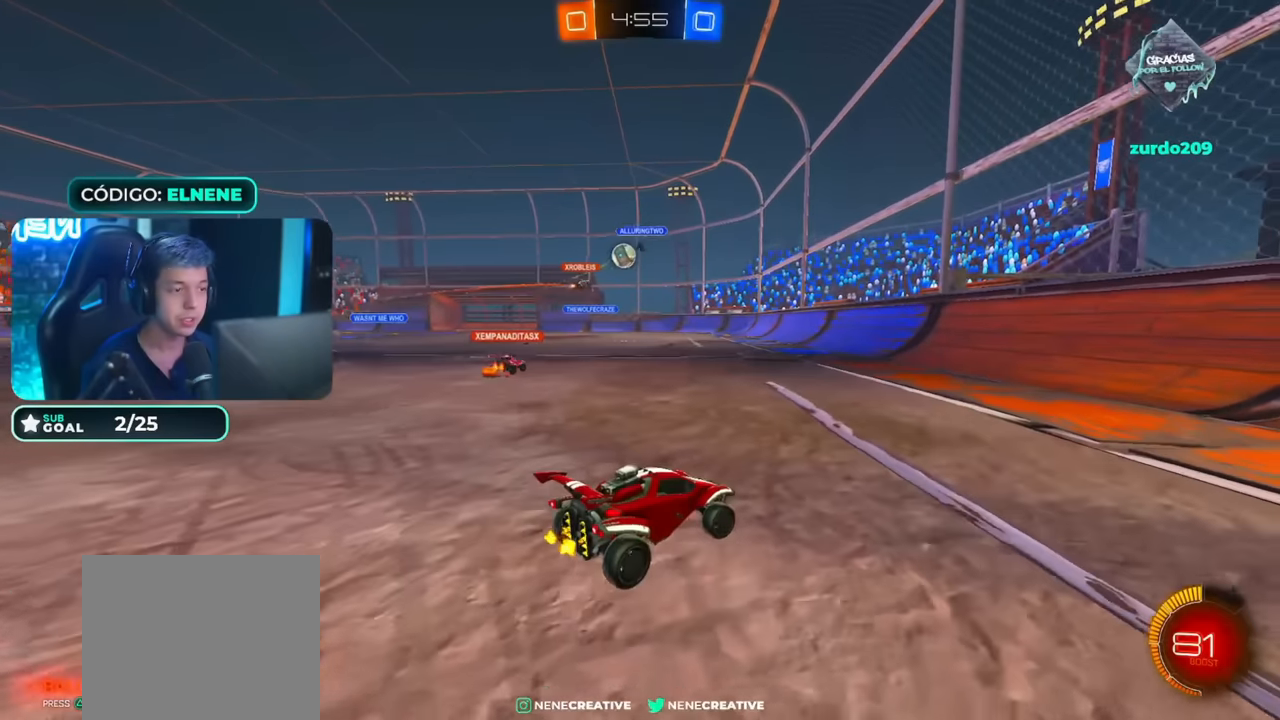
{"dt_ms": 500, "buttons": ["R2"], "left_stick": "left", "right_stick": "center", "events": [[100, "left_stick", "left"], [350, "SQUARE", "down"], [400, "SQUARE", "up"]]}
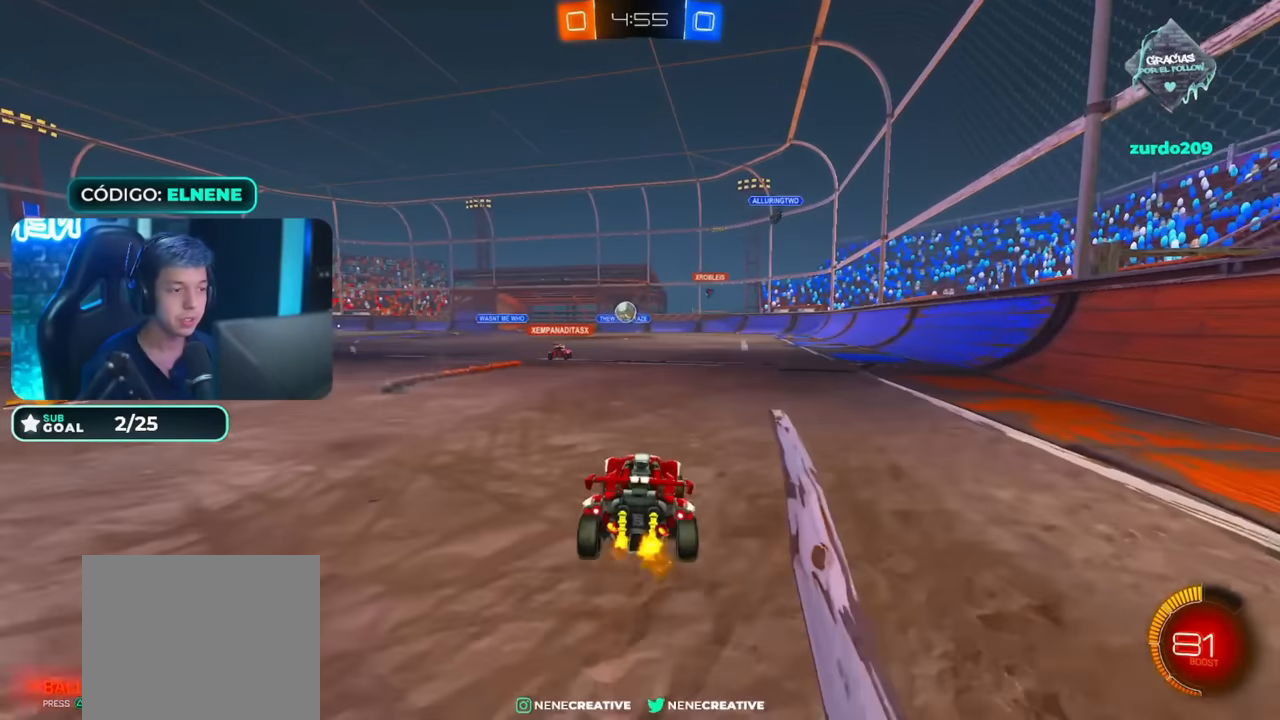
{"dt_ms": 500, "buttons": ["CIRCLE", "R2"], "left_stick": "left", "right_stick": "center", "events": [[450, "CIRCLE", "down"]]}
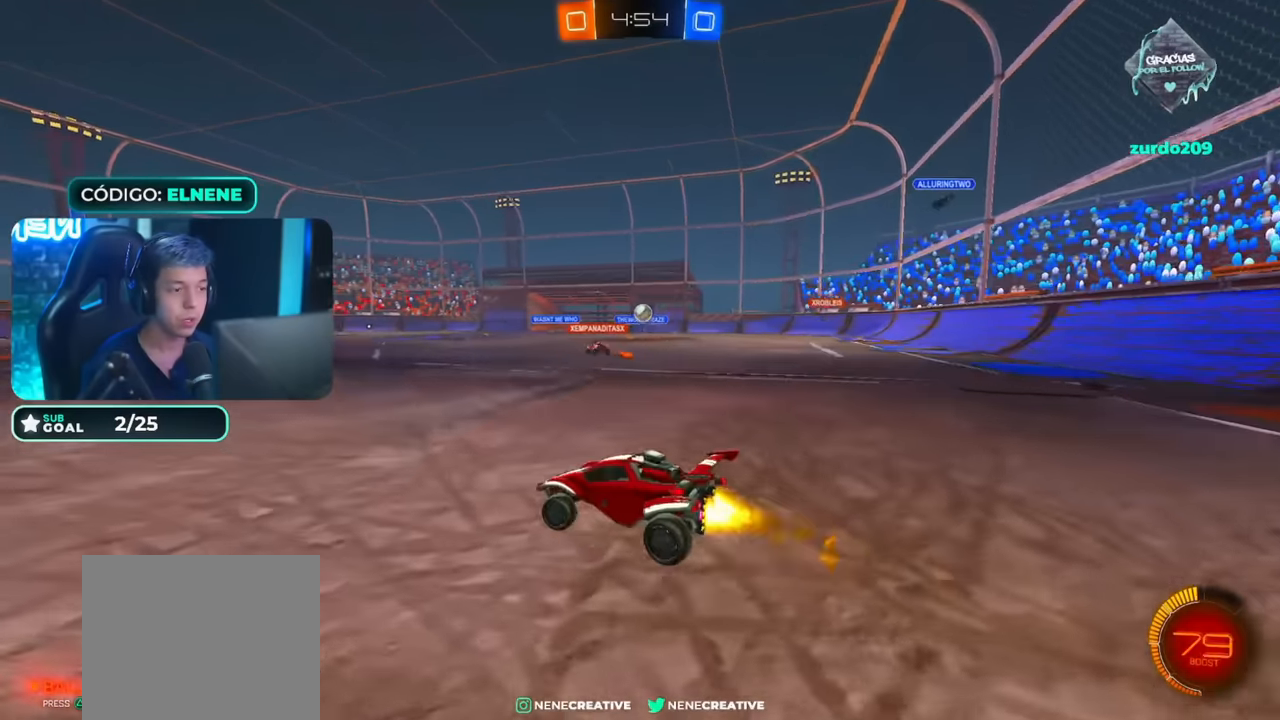
{"dt_ms": 500, "buttons": ["SQUARE", "R2"], "left_stick": "right", "right_stick": "center", "events": [[233, "CIRCLE", "up"], [283, "left_stick", "center"], [350, "left_stick", "right"], [450, "SQUARE", "down"]]}
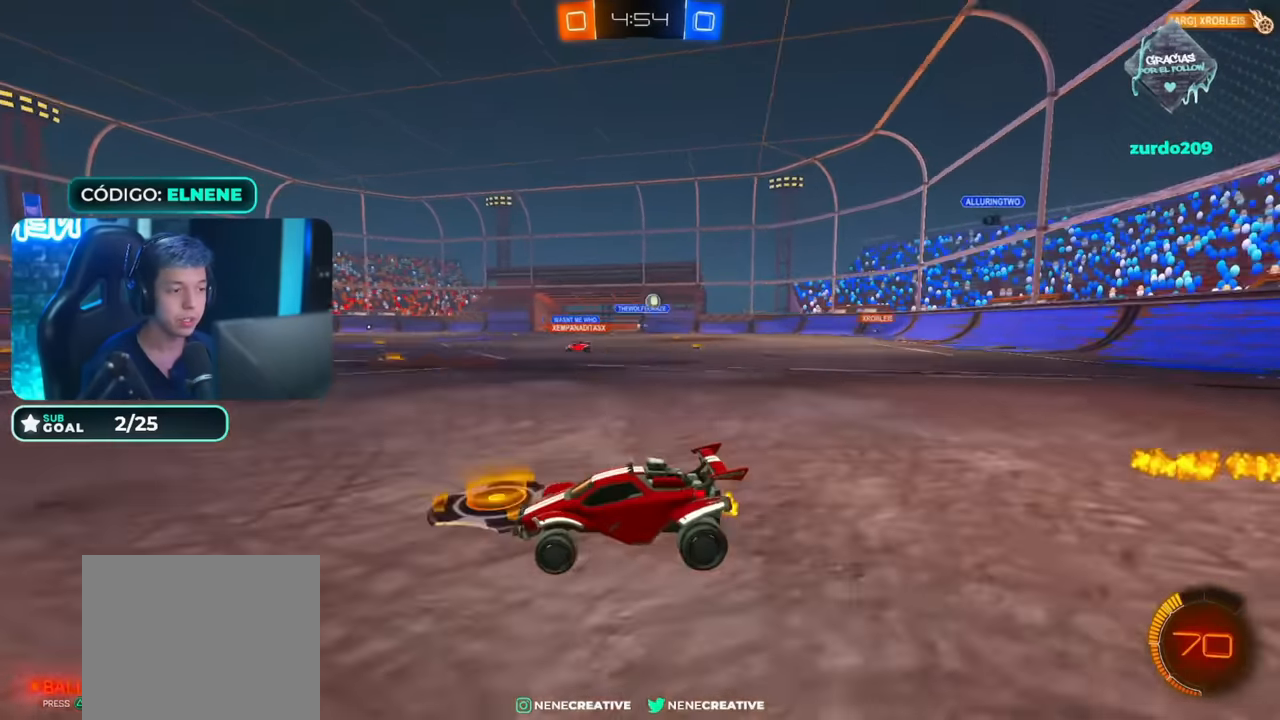
{"dt_ms": 500, "buttons": ["R2"], "left_stick": "center", "right_stick": "center", "events": [[33, "SQUARE", "up"], [50, "L2", "down"], [50, "R2", "up"], [150, "R2", "down"], [183, "L2", "up"], [267, "CIRCLE", "down"], [350, "left_stick", "center"], [383, "CIRCLE", "up"]]}
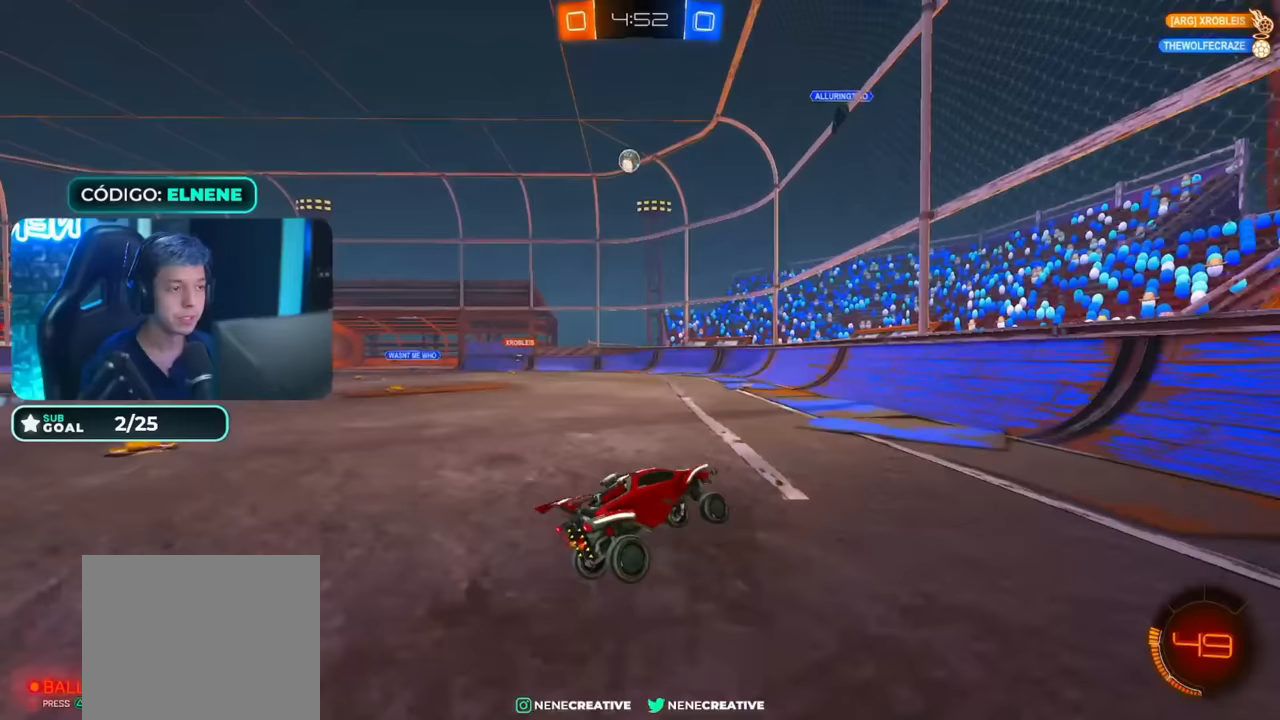
{"dt_ms": 500, "buttons": ["R2"], "left_stick": "center", "right_stick": "center", "events": []}
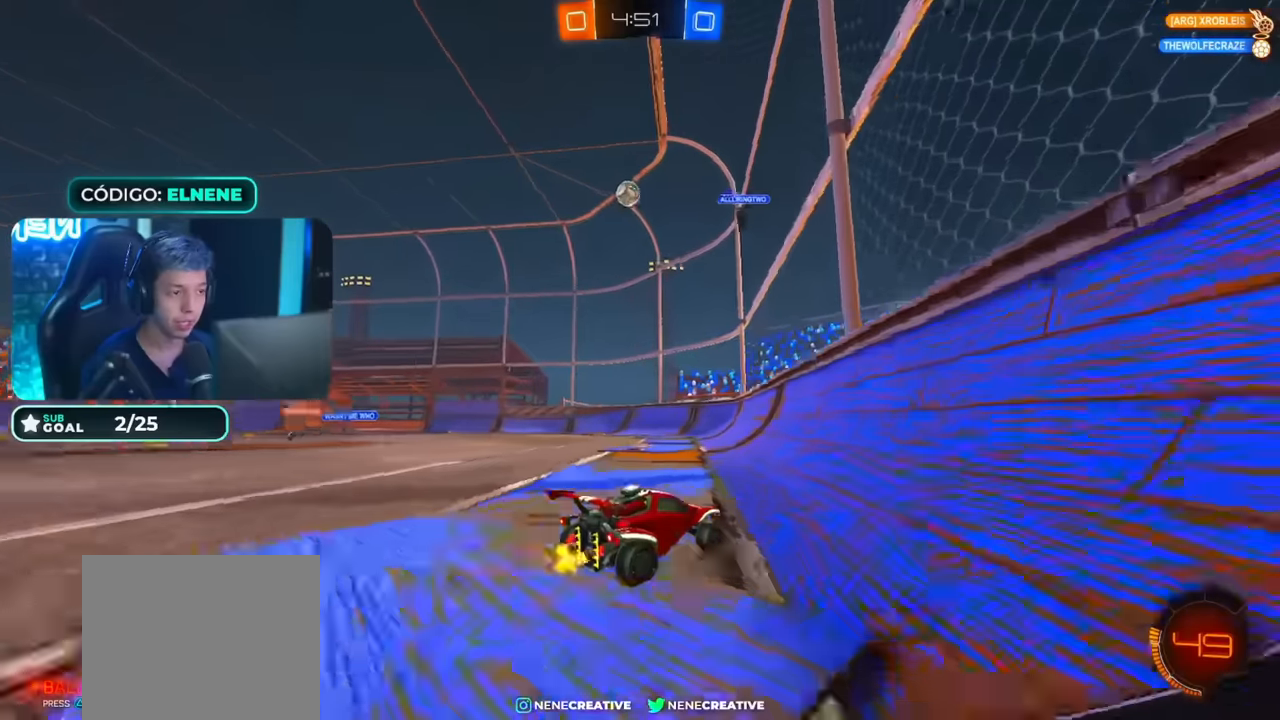
{"dt_ms": 500, "buttons": ["R2"], "left_stick": "center", "right_stick": "center", "events": [[133, "CIRCLE", "down"], [400, "CIRCLE", "up"]]}
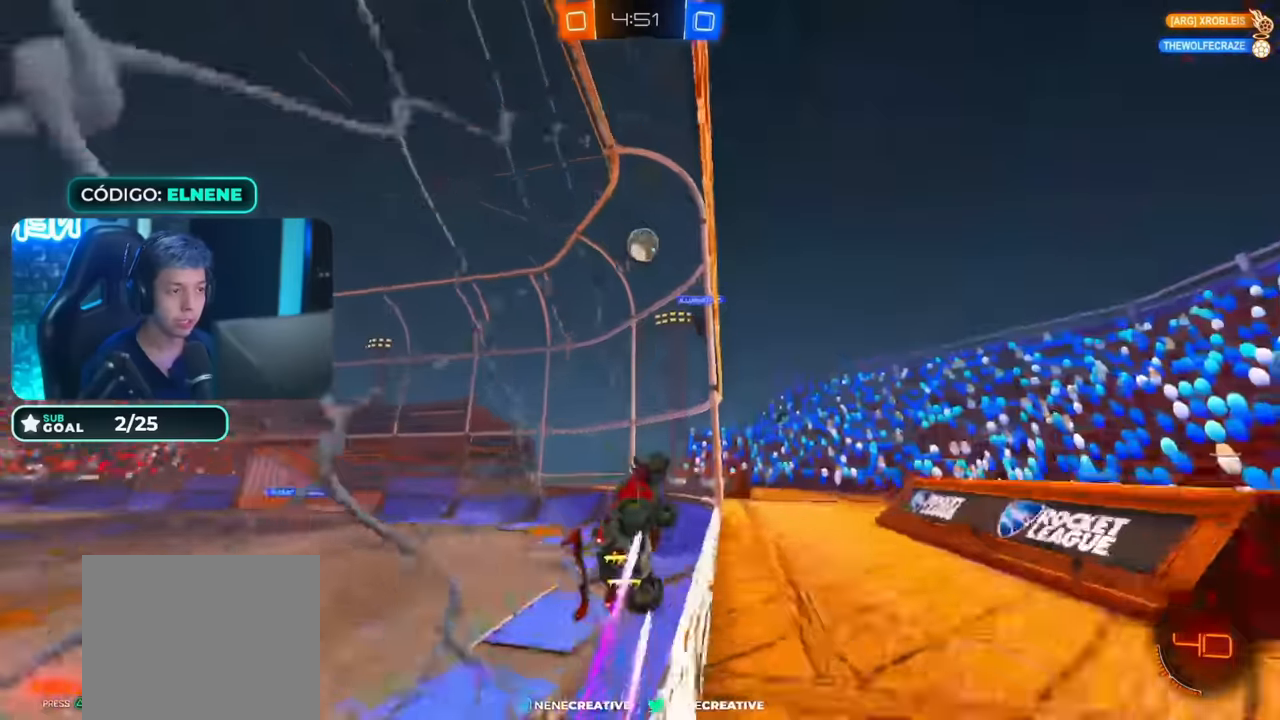
{"dt_ms": 500, "buttons": ["R2"], "left_stick": "center", "right_stick": "center", "events": [[183, "left_stick", "right"], [283, "left_stick", "center"], [300, "CROSS", "down"], [400, "CROSS", "up"]]}
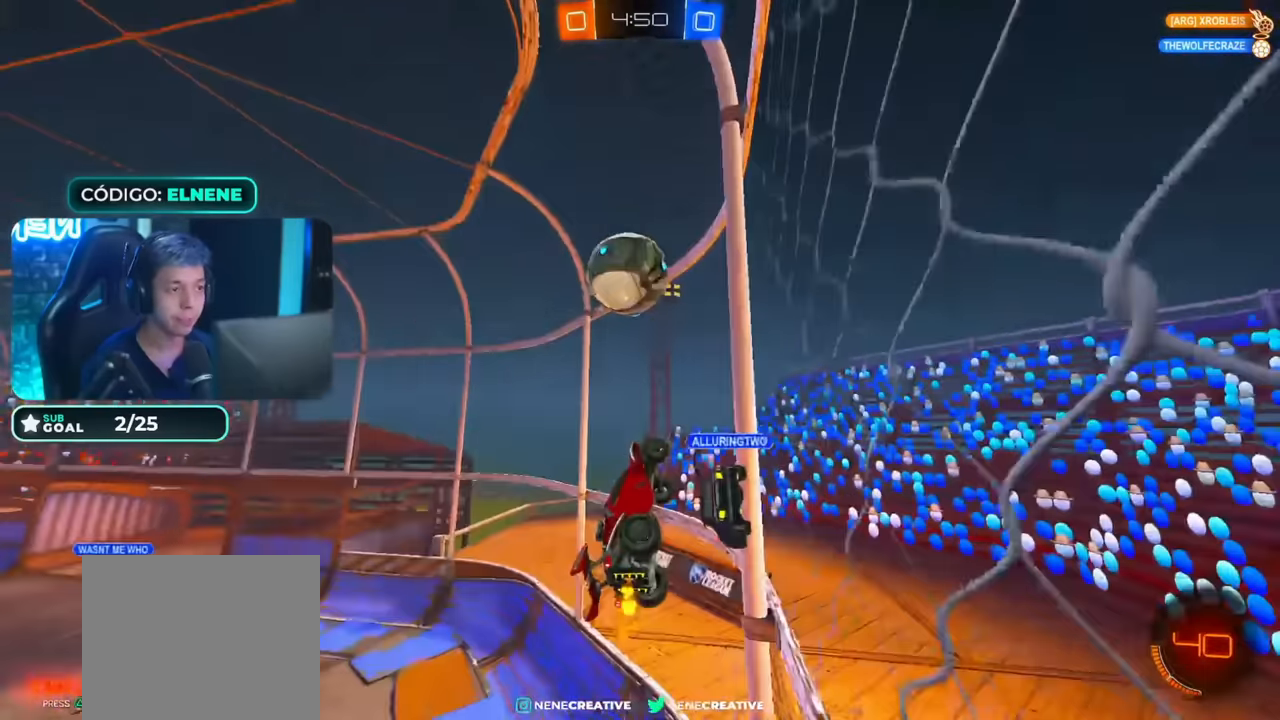
{"dt_ms": 500, "buttons": ["R2"], "left_stick": "up-left", "right_stick": "center", "events": [[50, "left_stick", "down-left"], [200, "CROSS", "down"], [250, "left_stick", "left"], [350, "CROSS", "up"], [400, "left_stick", "up-left"]]}
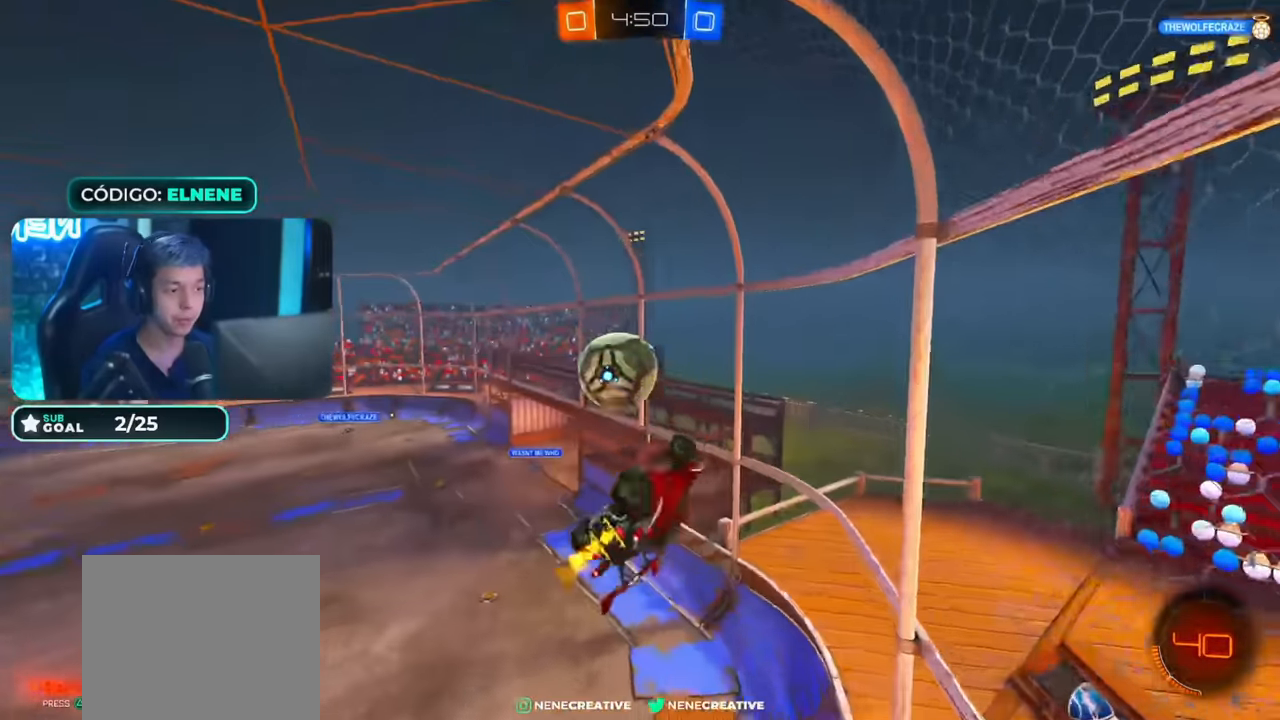
{"dt_ms": 500, "buttons": ["SQUARE", "R2"], "left_stick": "down-left", "right_stick": "center", "events": [[50, "left_stick", "left"], [150, "SQUARE", "down"], [250, "SQUARE", "up"], [250, "left_stick", "down-left"], [333, "SQUARE", "down"]]}
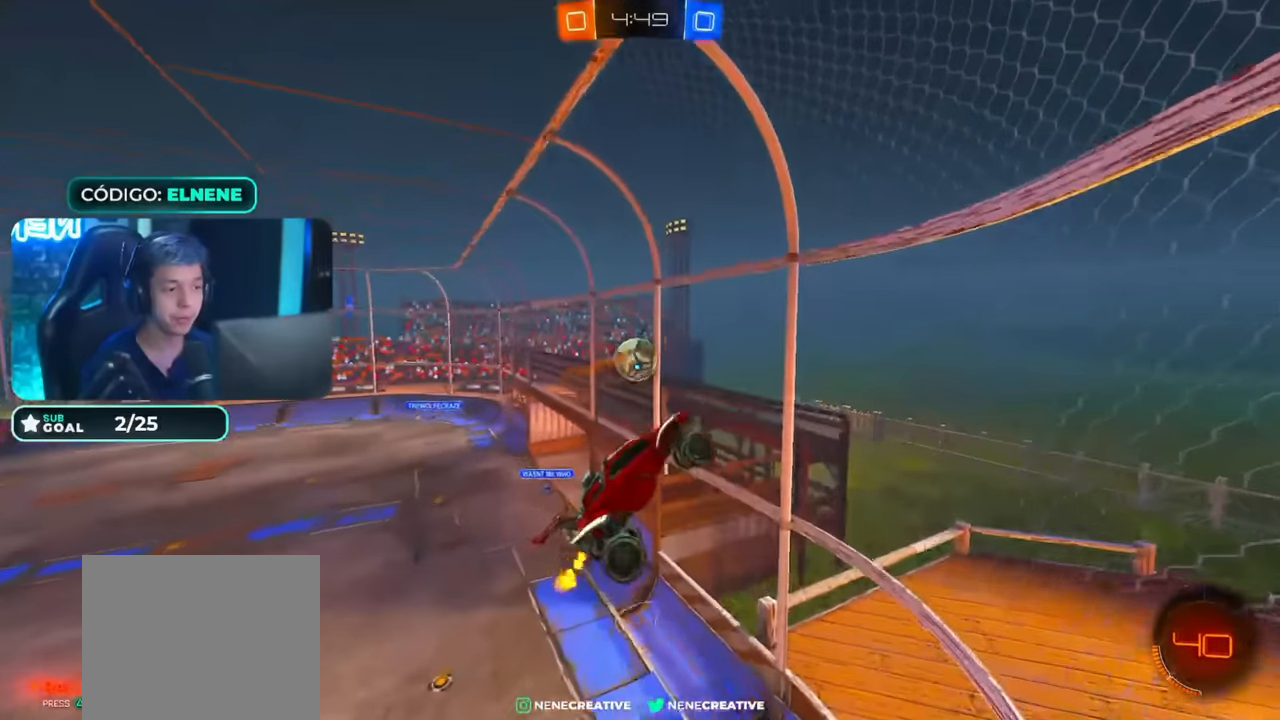
{"dt_ms": 1000, "buttons": ["CROSS", "SQUARE", "R2"], "left_stick": "down-right", "right_stick": "center", "events": [[150, "L2", "down"], [250, "L2", "up"], [383, "left_stick", "center"], [500, "left_stick", "up-right"], [600, "L2", "down"], [683, "L2", "up"], [700, "left_stick", "center"], [983, "left_stick", "down-right"], [1000, "CROSS", "down"]]}
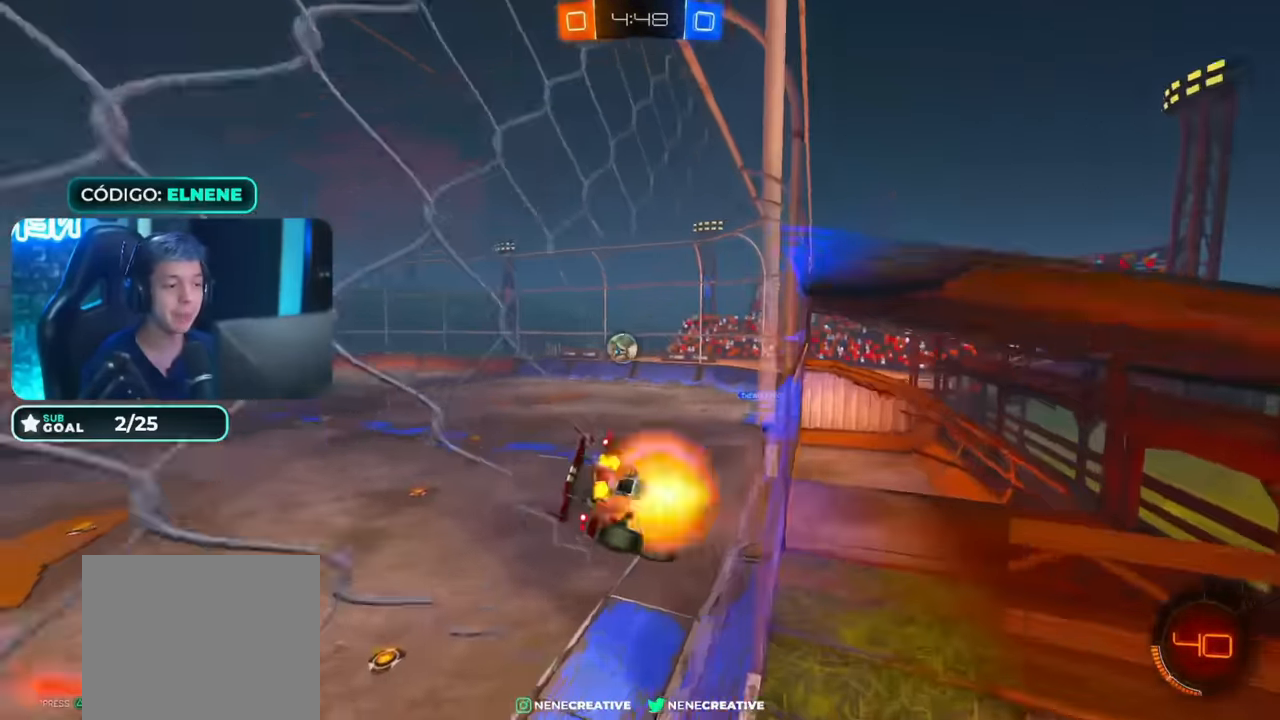
{"dt_ms": 500, "buttons": ["CIRCLE", "R2"], "left_stick": "up-right", "right_stick": "center", "events": [[50, "SQUARE", "up"], [100, "L2", "down"], [133, "CROSS", "up"], [183, "CIRCLE", "down"], [183, "TRIANGLE", "down"], [350, "TRIANGLE", "up"], [450, "left_stick", "up-right"], [483, "L2", "up"]]}
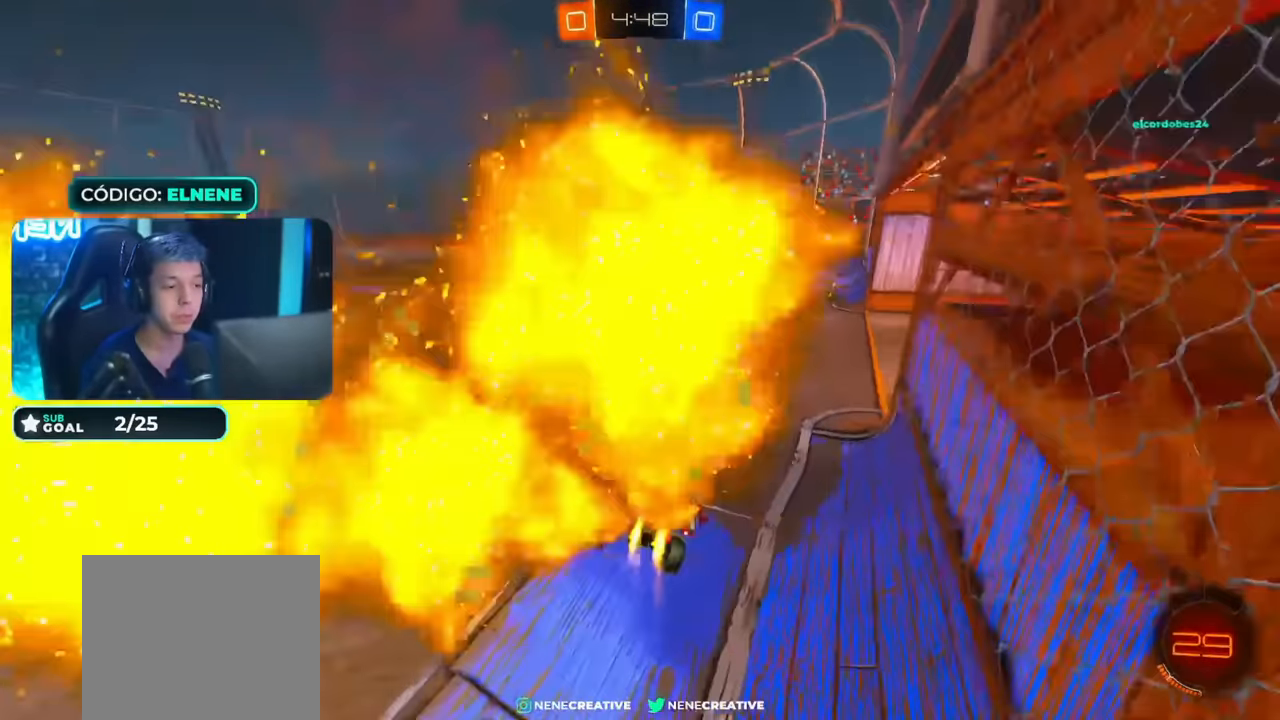
{"dt_ms": 500, "buttons": ["CIRCLE", "R2"], "left_stick": "left", "right_stick": "center", "events": [[33, "left_stick", "up-left"], [183, "CROSS", "down"], [300, "CROSS", "up"], [383, "left_stick", "left"]]}
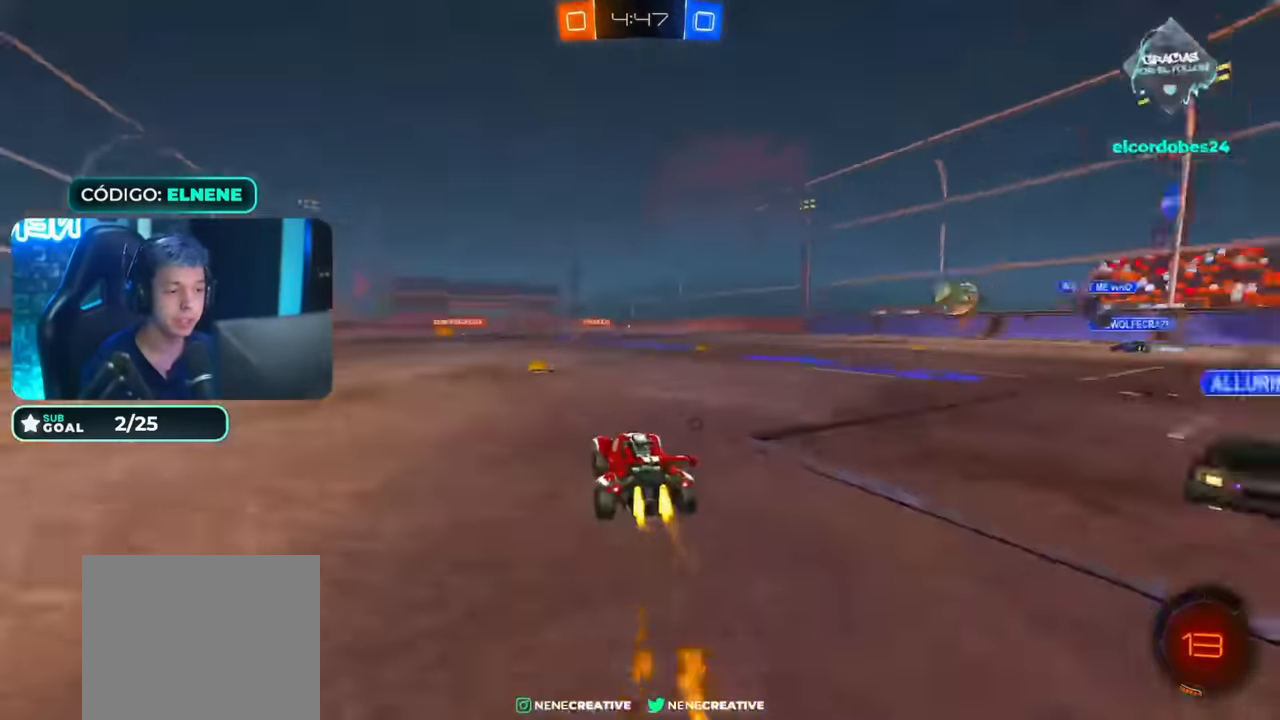
{"dt_ms": 500, "buttons": ["CIRCLE", "R2"], "left_stick": "down-right", "right_stick": "center", "events": [[200, "CROSS", "down"], [200, "left_stick", "down"], [283, "CROSS", "up"], [283, "L2", "down"], [283, "left_stick", "up-left"], [350, "CROSS", "down"], [350, "L2", "up"], [400, "left_stick", "down-right"], [483, "CROSS", "up"]]}
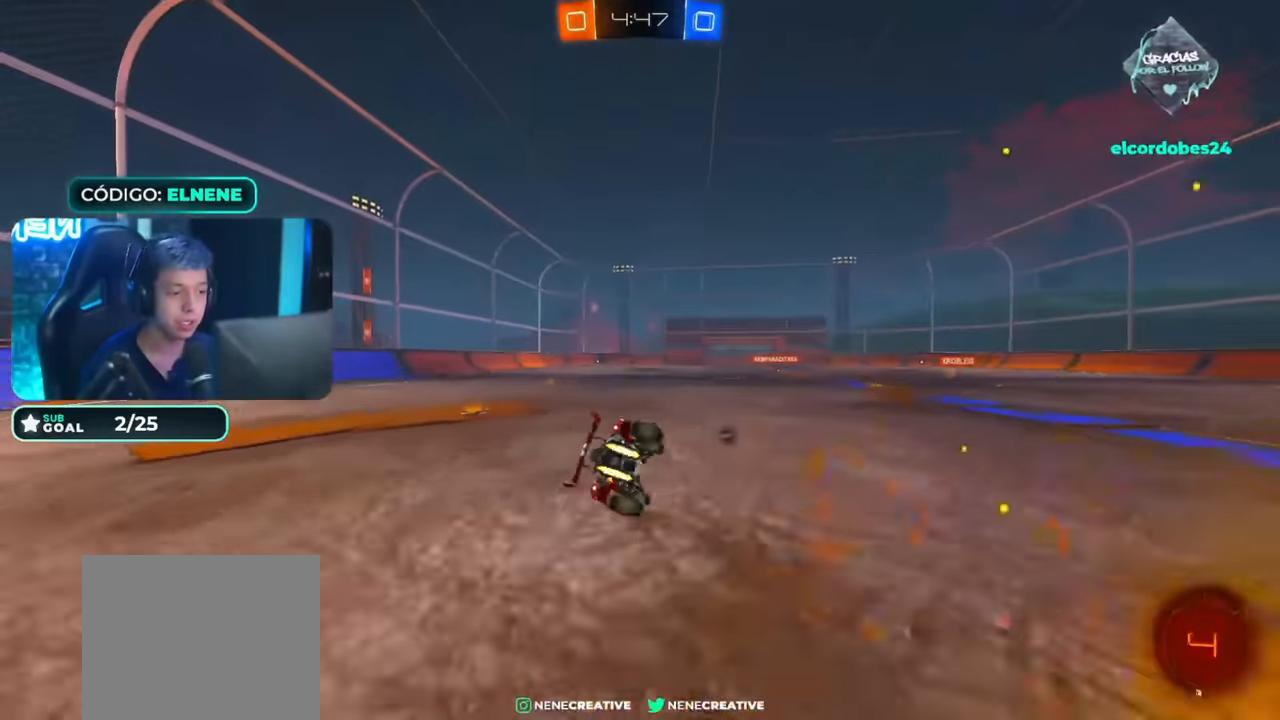
{"dt_ms": 500, "buttons": ["R2"], "left_stick": "down", "right_stick": "center", "events": [[50, "CIRCLE", "up"], [100, "TRIANGLE", "down"], [183, "left_stick", "down-left"], [233, "TRIANGLE", "up"], [333, "CIRCLE", "down"], [333, "CROSS", "down"], [333, "TRIANGLE", "down"], [333, "left_stick", "down"], [383, "CROSS", "up"], [483, "CIRCLE", "up"], [483, "TRIANGLE", "up"]]}
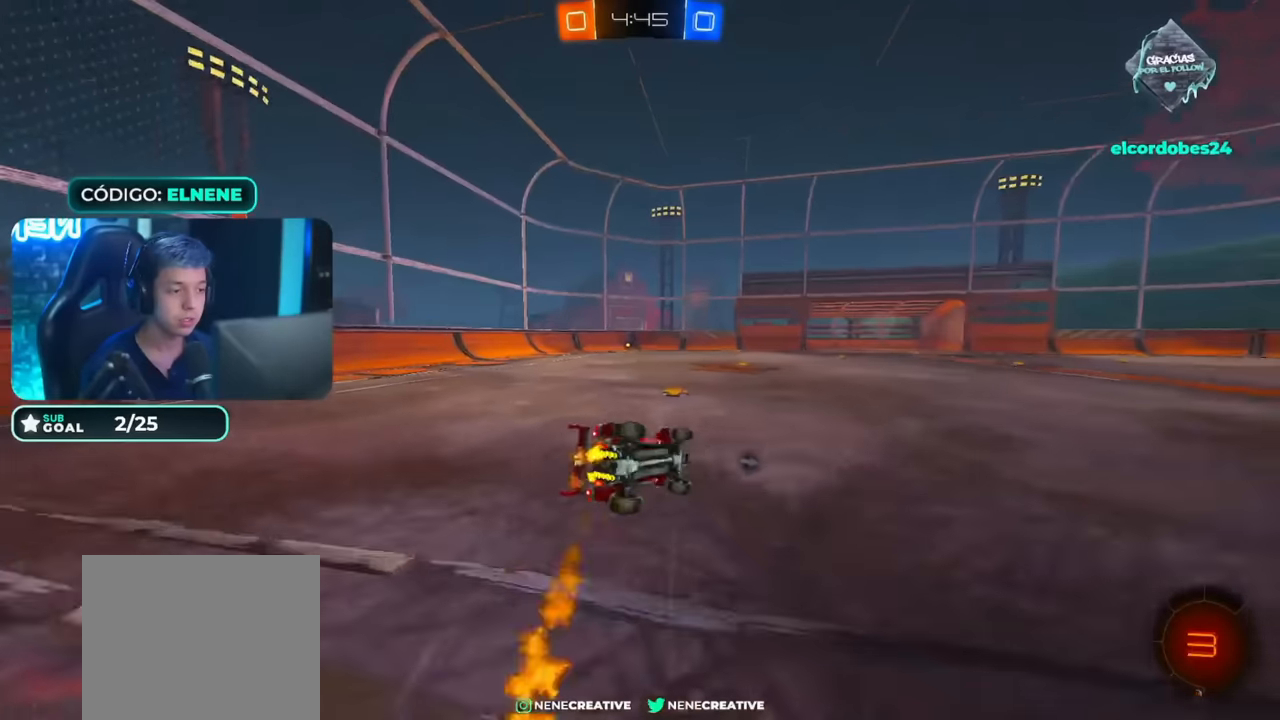
{"dt_ms": 500, "buttons": ["SQUARE", "R2"], "left_stick": "center", "right_stick": "center", "events": [[183, "left_stick", "left"], [333, "L2", "down"], [433, "SQUARE", "down"], [483, "L2", "up"], [483, "left_stick", "center"]]}
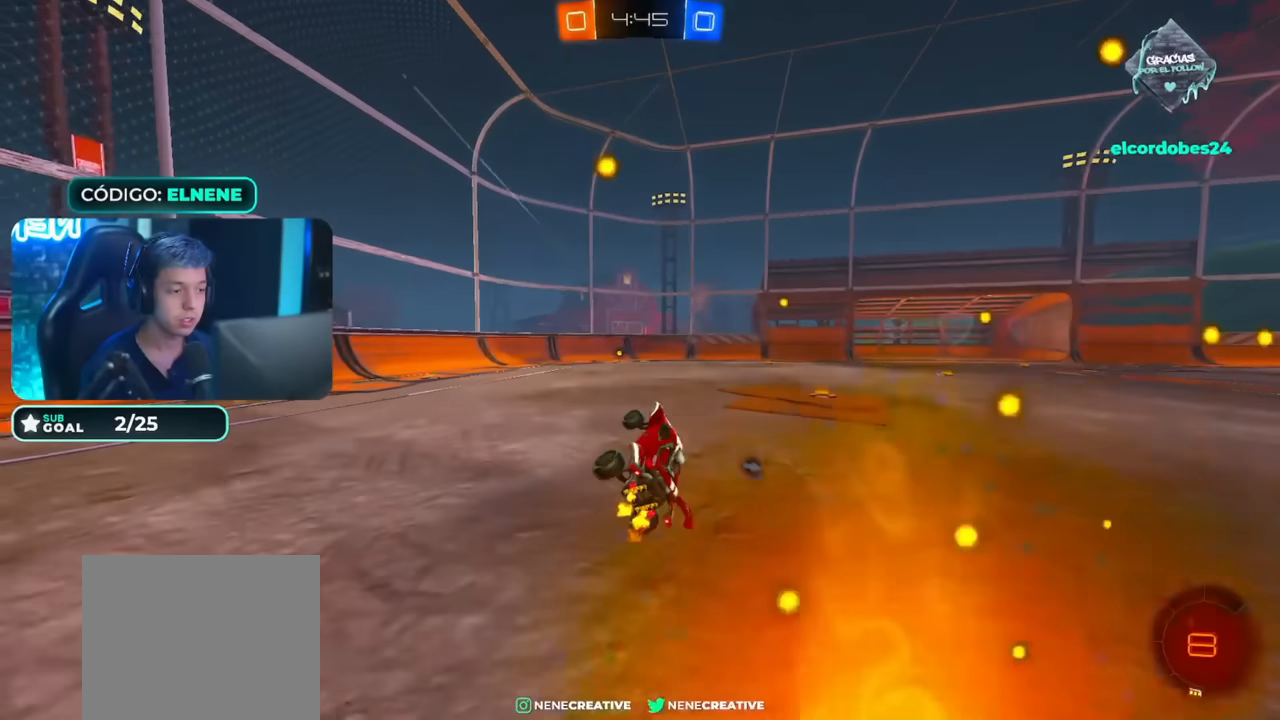
{"dt_ms": 500, "buttons": ["CIRCLE", "R2"], "left_stick": "center", "right_stick": "center", "events": [[16, "SQUARE", "up"], [283, "CIRCLE", "down"], [283, "left_stick", "left"], [433, "left_stick", "center"]]}
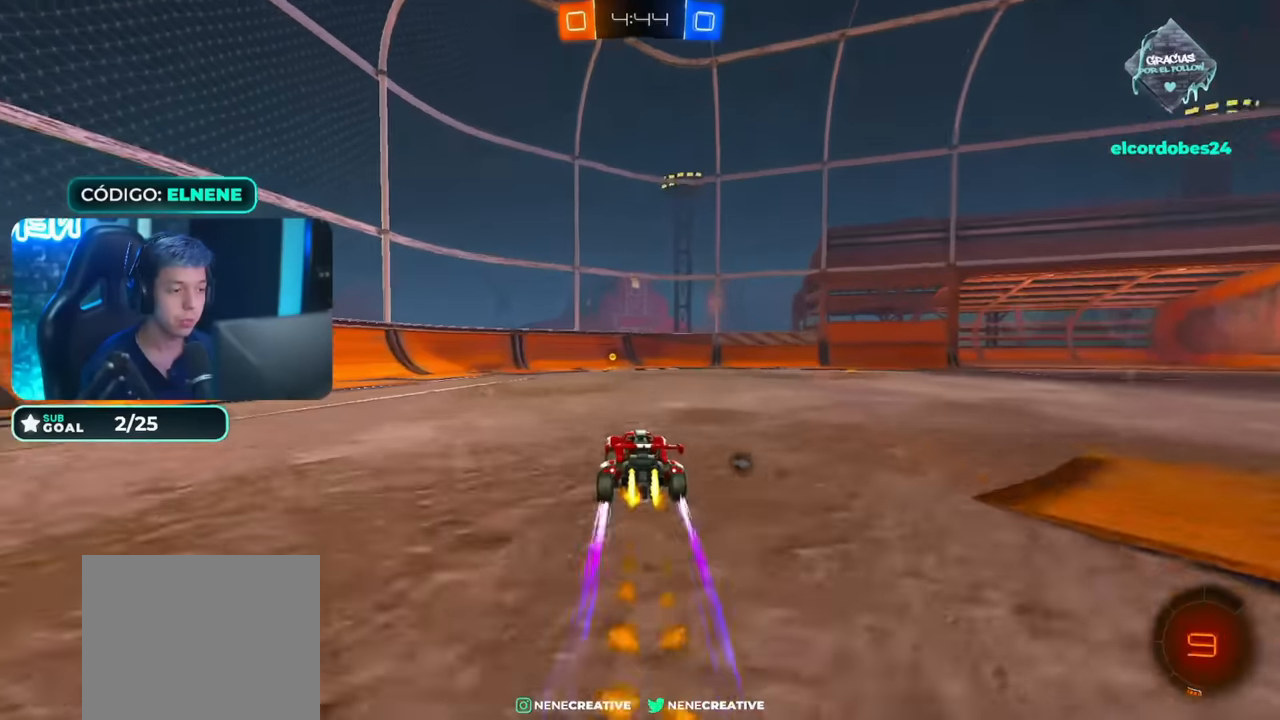
{"dt_ms": 500, "buttons": ["R2"], "left_stick": "right", "right_stick": "center", "events": [[283, "TRIANGLE", "down"], [383, "CIRCLE", "up"], [383, "TRIANGLE", "up"], [433, "left_stick", "right"]]}
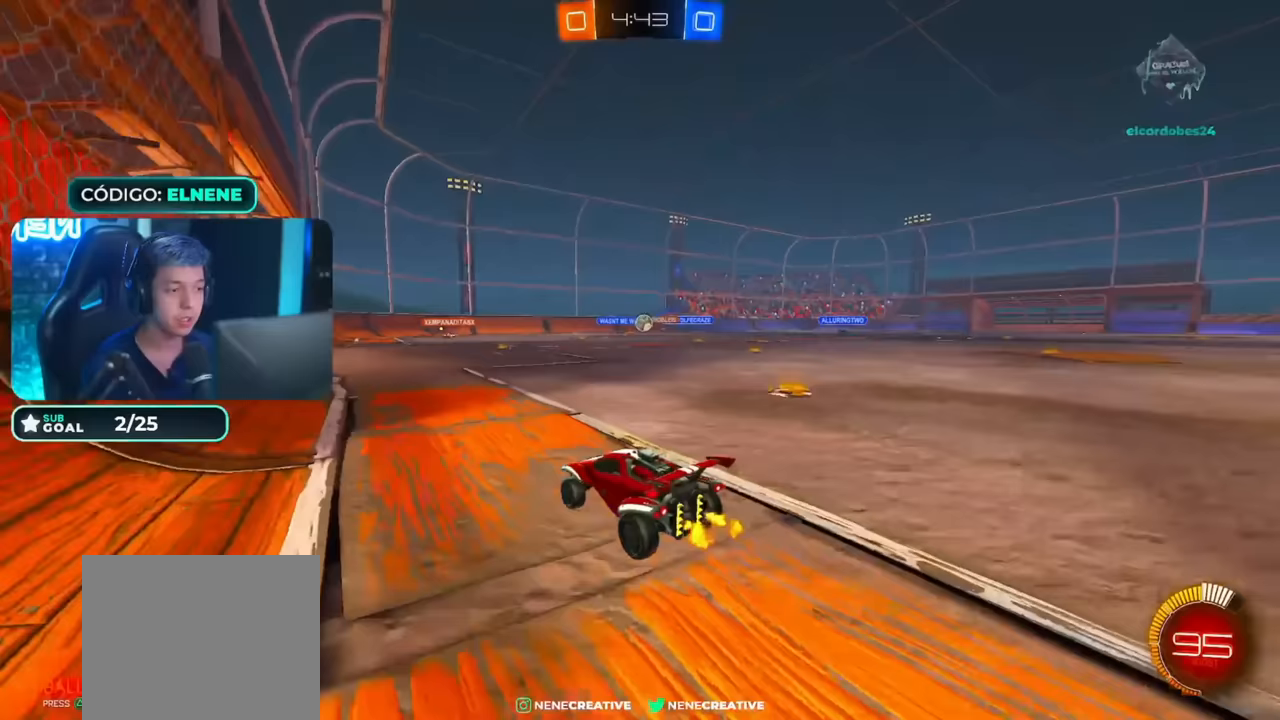
{"dt_ms": 500, "buttons": ["CIRCLE", "R2"], "left_stick": "right", "right_stick": "center", "events": [[83, "SQUARE", "down"], [216, "SQUARE", "up"], [416, "CIRCLE", "down"]]}
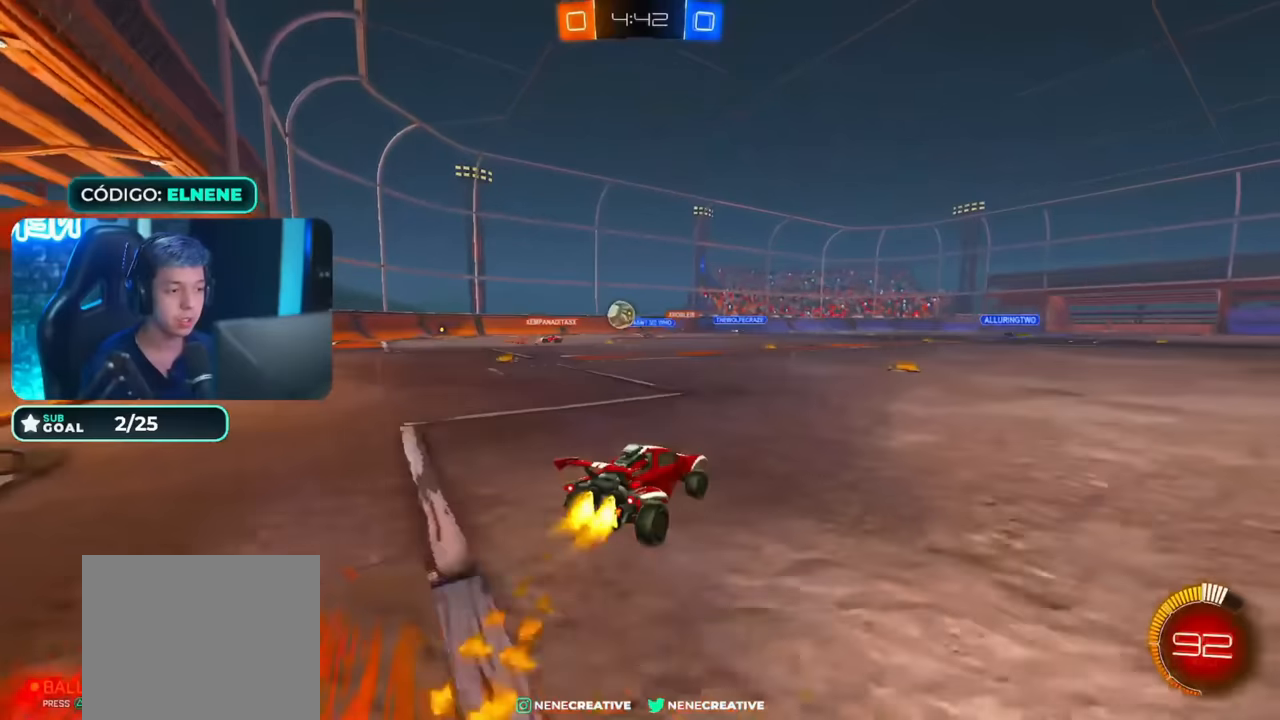
{"dt_ms": 500, "buttons": ["R2"], "left_stick": "right", "right_stick": "center", "events": [[383, "left_stick", "center"], [433, "CIRCLE", "up"], [433, "left_stick", "right"]]}
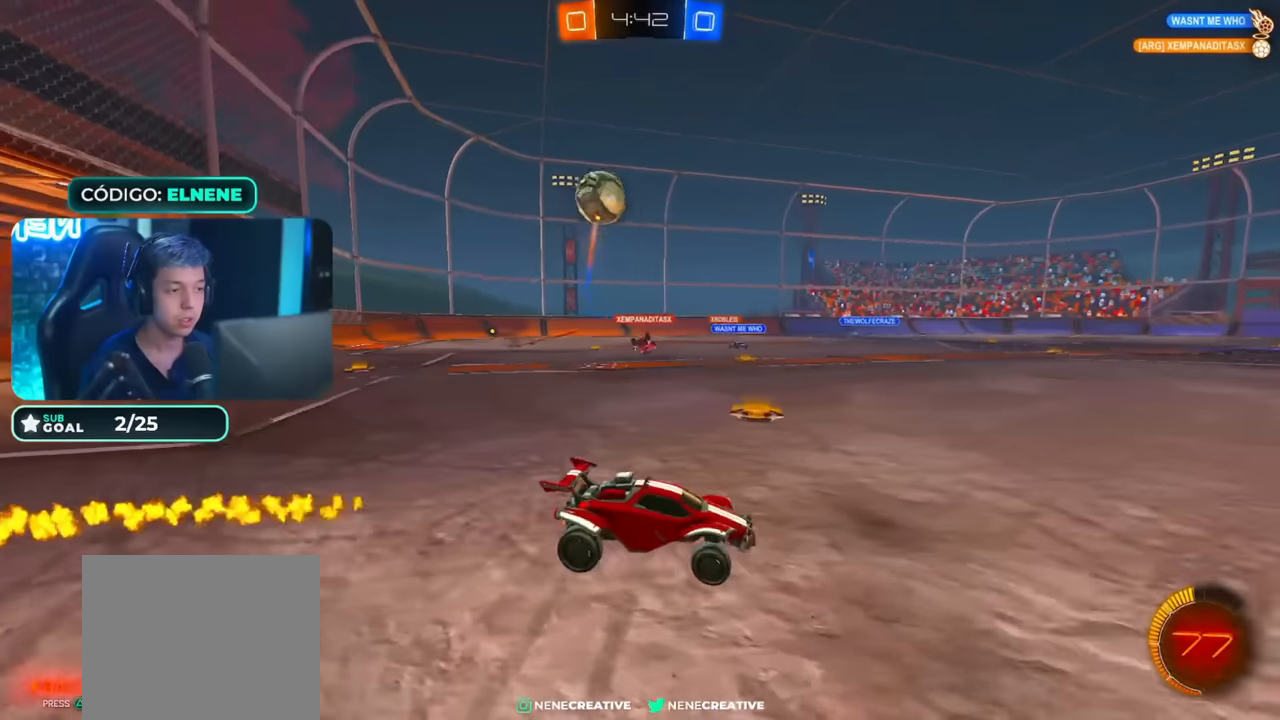
{"dt_ms": 500, "buttons": ["CROSS", "L2", "R2"], "left_stick": "right", "right_stick": "center", "events": [[16, "R2", "up"], [133, "R2", "down"], [183, "SQUARE", "down"], [233, "SQUARE", "up"], [433, "CROSS", "down"], [466, "L2", "down"]]}
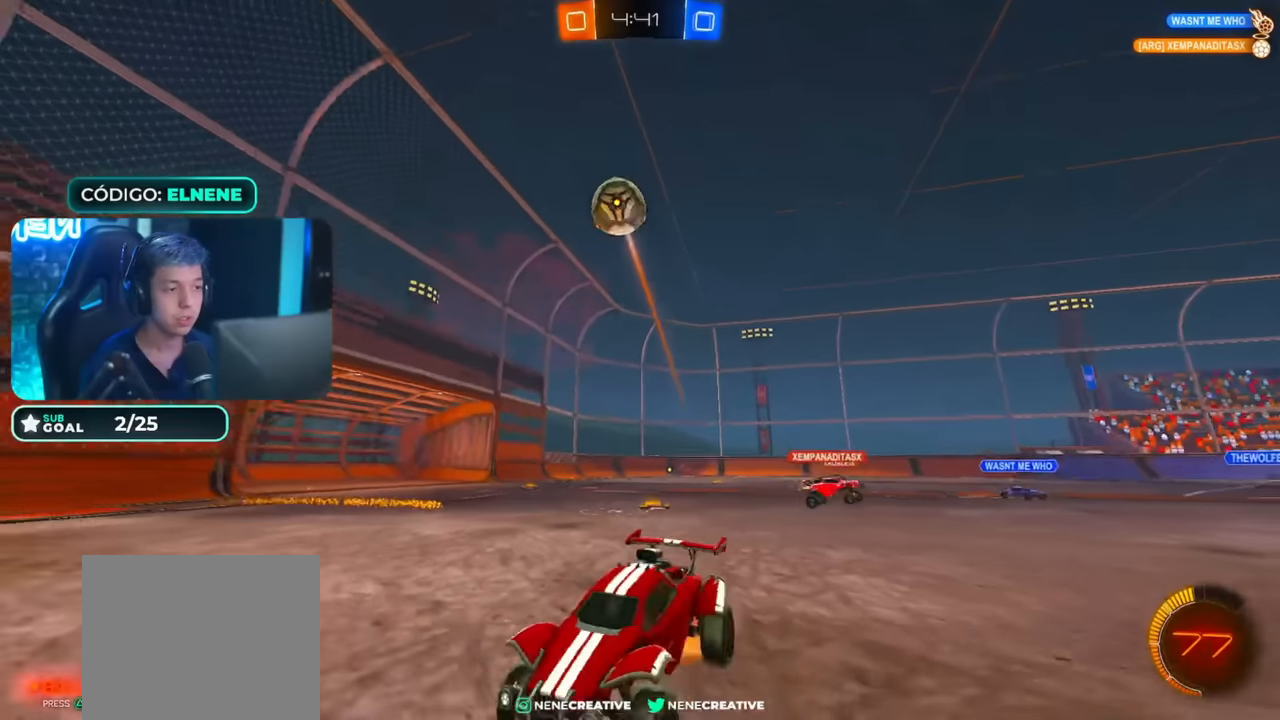
{"dt_ms": 500, "buttons": ["L2", "R2"], "left_stick": "down-right", "right_stick": "center", "events": [[16, "CROSS", "up"], [83, "CROSS", "down"], [133, "CIRCLE", "down"], [166, "CROSS", "up"], [216, "left_stick", "down-right"], [283, "L2", "up"], [333, "CIRCLE", "up"], [366, "left_stick", "up-right"], [483, "L2", "down"], [483, "left_stick", "down-right"]]}
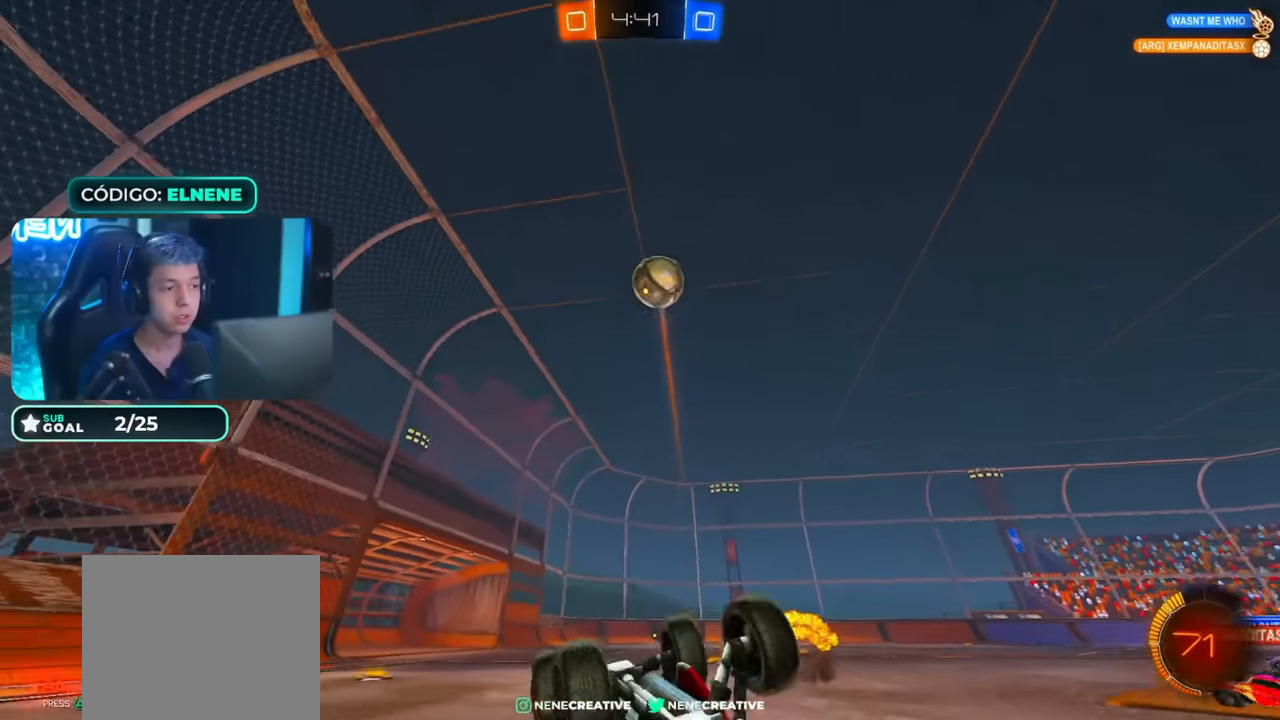
{"dt_ms": 500, "buttons": ["R2"], "left_stick": "up-right", "right_stick": "center", "events": [[116, "L2", "up"], [133, "SQUARE", "down"], [133, "left_stick", "up-right"], [233, "SQUARE", "up"], [283, "left_stick", "center"], [366, "left_stick", "up-right"]]}